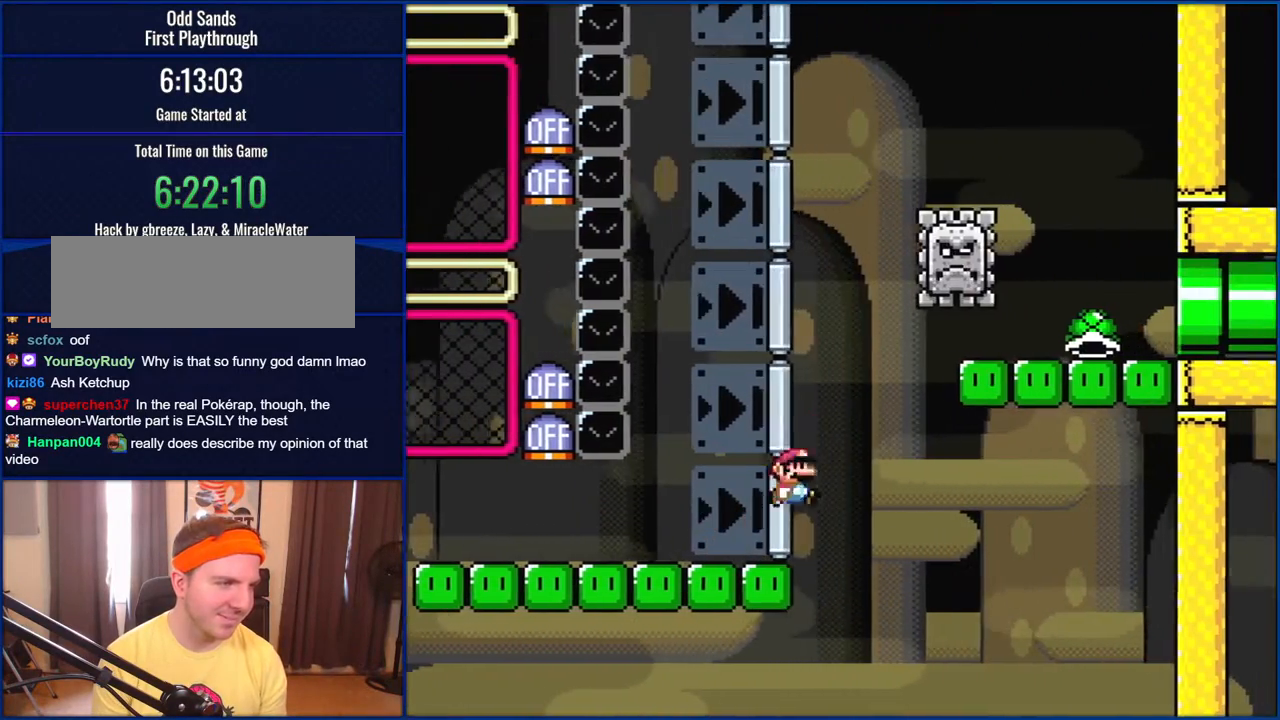
Gameplay with a controller (Nintendo layout); each line is a JSON object with the inputs held at the frame after it. "events" lists button and stick changes between this image and that frame as [ms after this image, input, new state], when the widget could be followed in between. Not read: L1 L3 R1 R3.
{"buttons": ["B", "Y", "DPAD_RIGHT"], "events": [[17, "B", "down"], [117, "DPAD_RIGHT", "up"], [117, "DPAD_UP", "down"], [150, "DPAD_LEFT", "down"], [150, "DPAD_UP", "up"], [250, "DPAD_LEFT", "up"], [250, "DPAD_UP", "down"], [283, "DPAD_RIGHT", "down"], [283, "DPAD_UP", "up"]]}
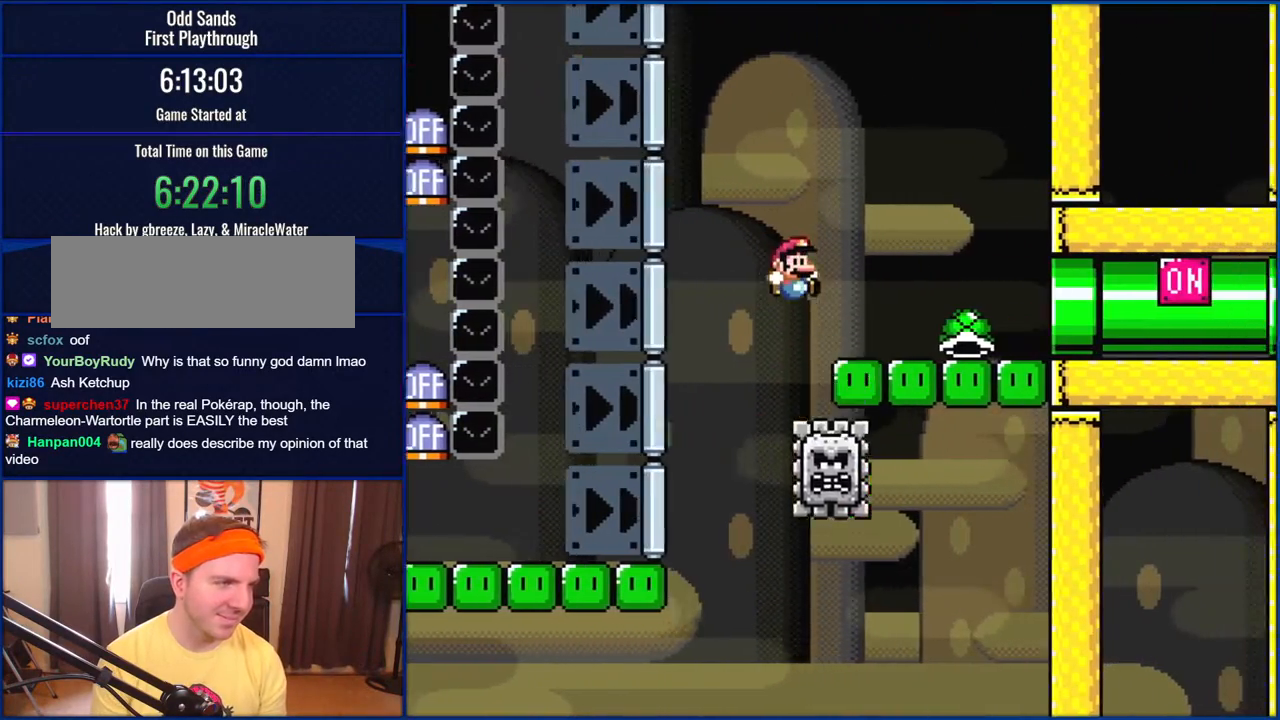
{"buttons": ["B", "Y", "DPAD_RIGHT"], "events": []}
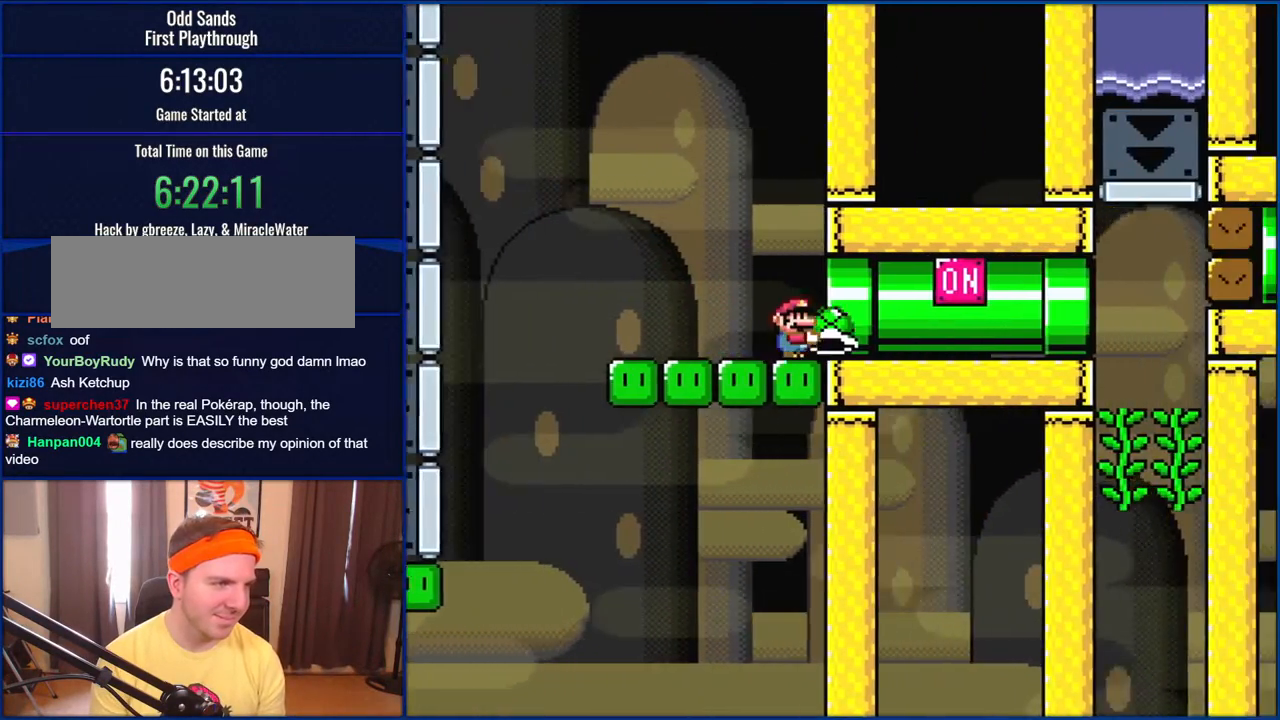
{"buttons": ["Y", "DPAD_RIGHT"], "events": [[417, "B", "up"]]}
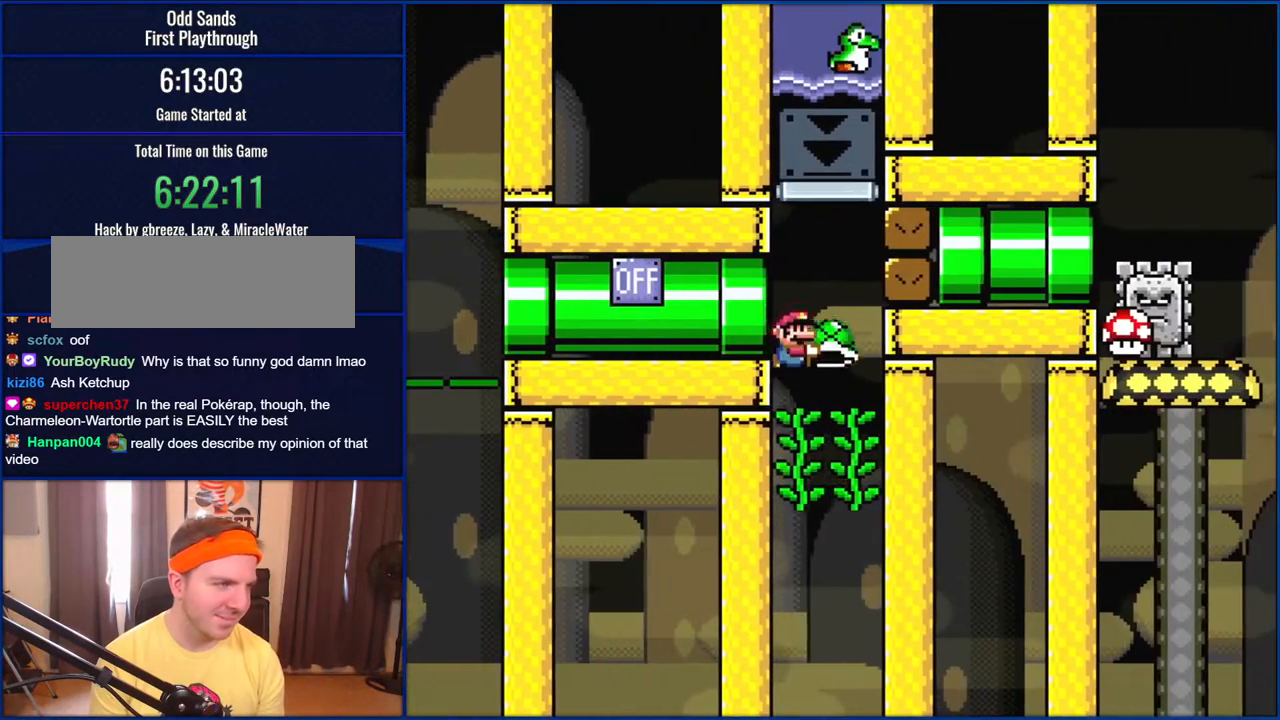
{"buttons": ["Y"], "events": [[83, "DPAD_UP", "down"], [117, "DPAD_LEFT", "down"], [117, "DPAD_RIGHT", "up"], [217, "Y", "up"], [317, "DPAD_LEFT", "up"], [317, "Y", "down"], [450, "DPAD_UP", "up"]]}
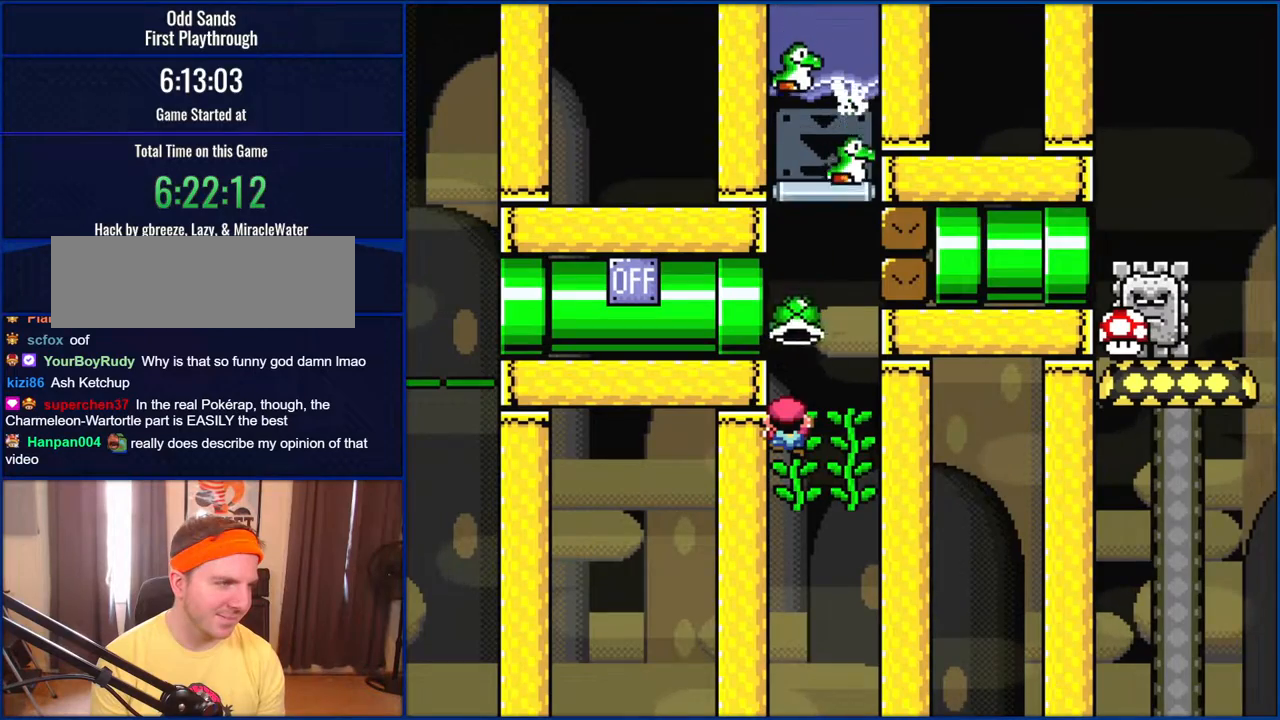
{"buttons": ["Y", "DPAD_RIGHT"], "events": [[450, "DPAD_RIGHT", "down"]]}
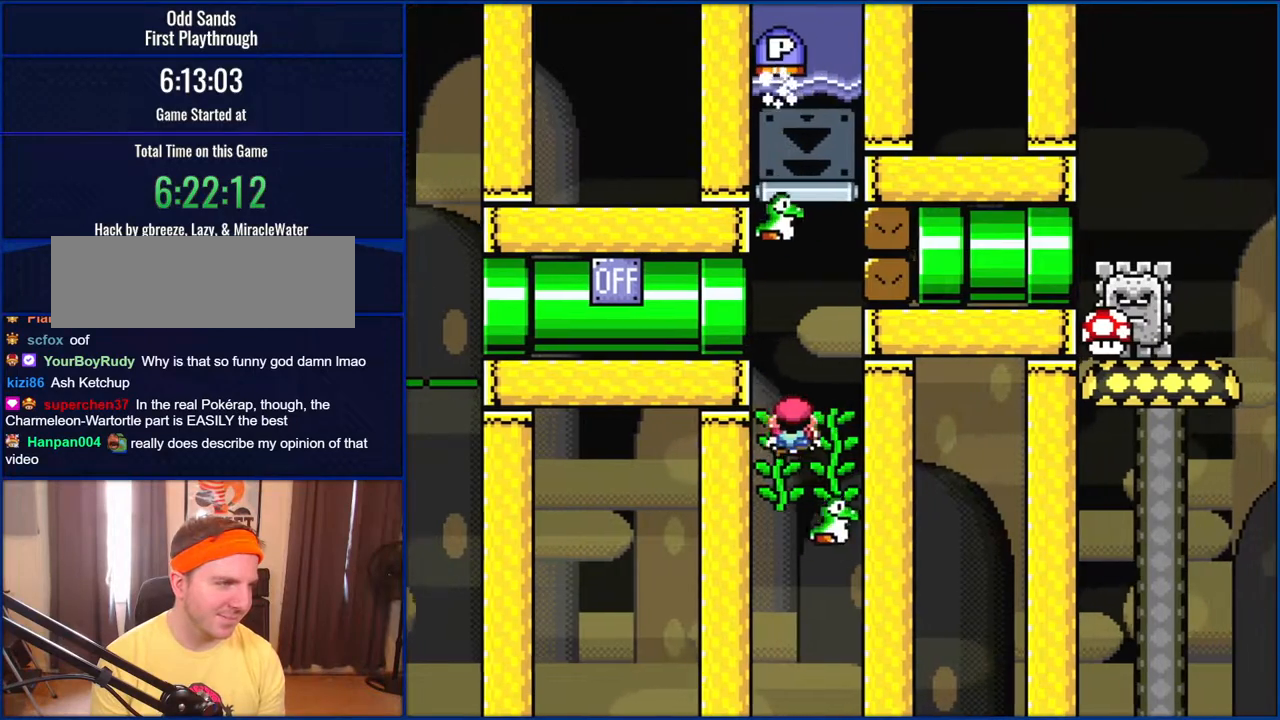
{"buttons": ["Y", "DPAD_LEFT"], "events": [[367, "DPAD_RIGHT", "up"], [383, "DPAD_LEFT", "down"]]}
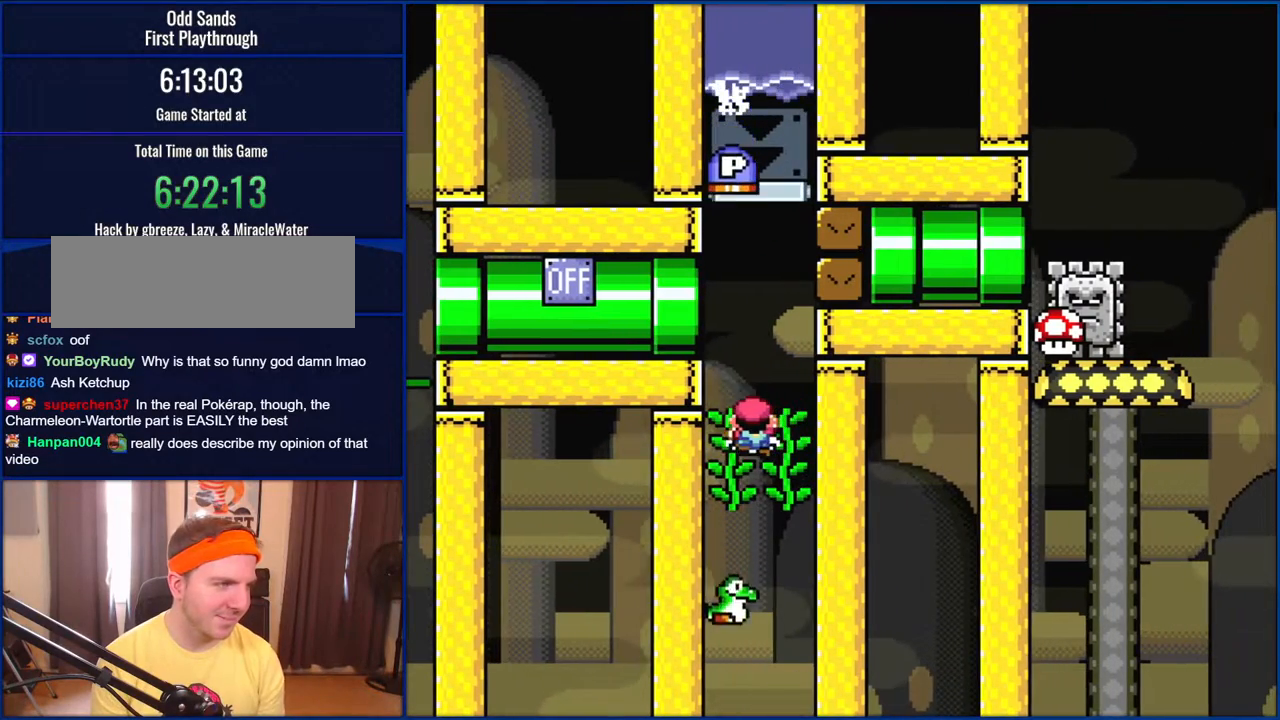
{"buttons": ["Y", "DPAD_UP"], "events": [[150, "DPAD_LEFT", "up"], [483, "DPAD_UP", "down"]]}
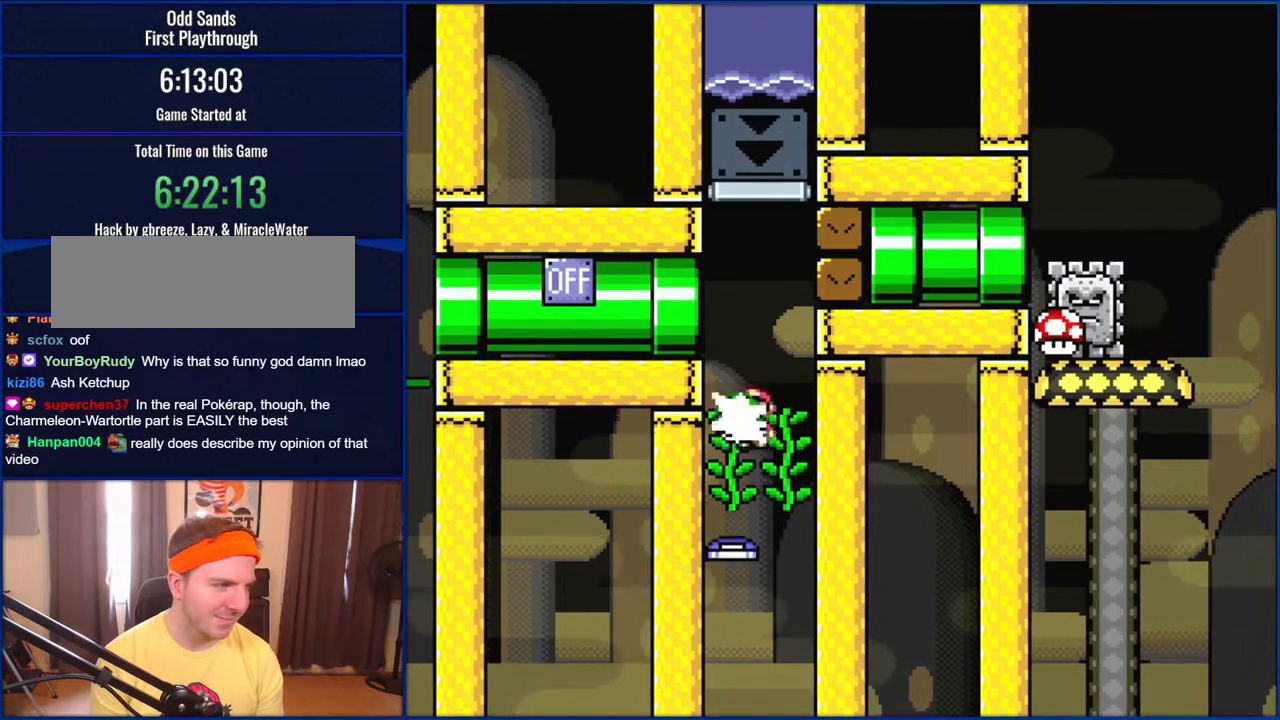
{"buttons": ["B", "Y"], "events": [[17, "DPAD_RIGHT", "down"], [50, "DPAD_RIGHT", "up"], [83, "Y", "up"], [217, "Y", "down"], [483, "B", "down"], [483, "DPAD_UP", "up"]]}
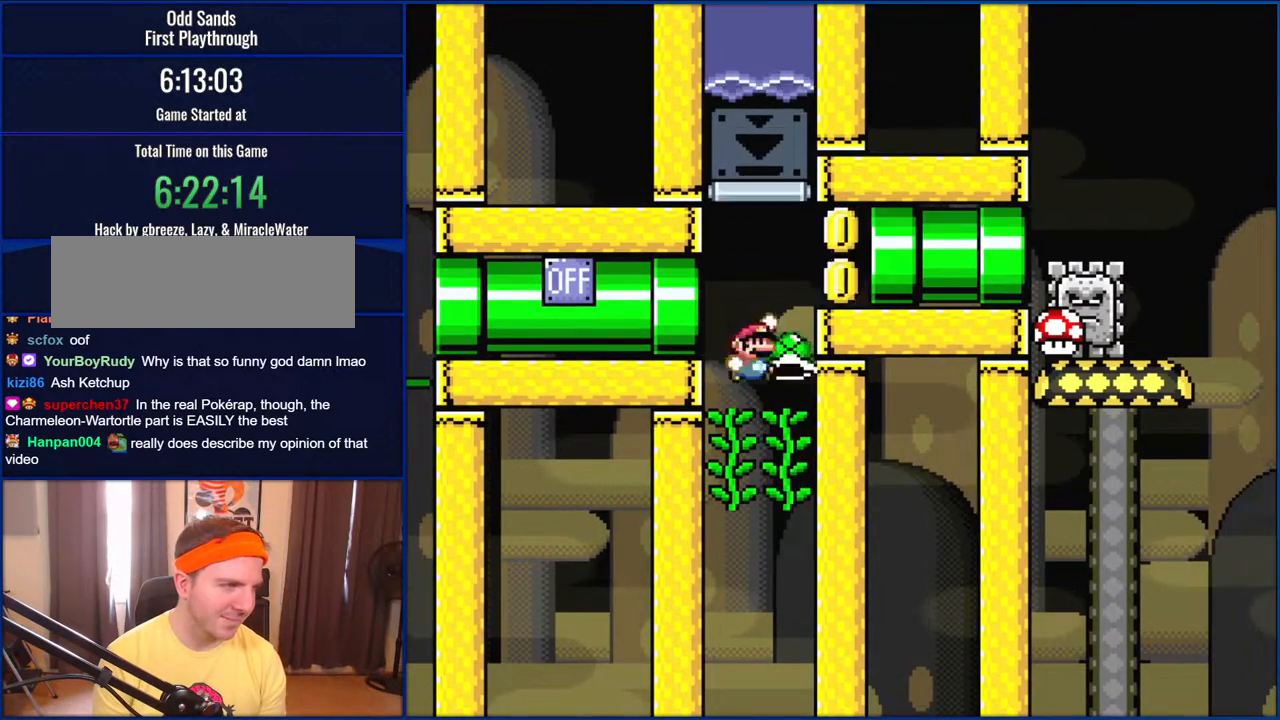
{"buttons": ["B", "Y", "DPAD_RIGHT"], "events": [[83, "DPAD_RIGHT", "down"], [150, "B", "up"], [217, "B", "down"]]}
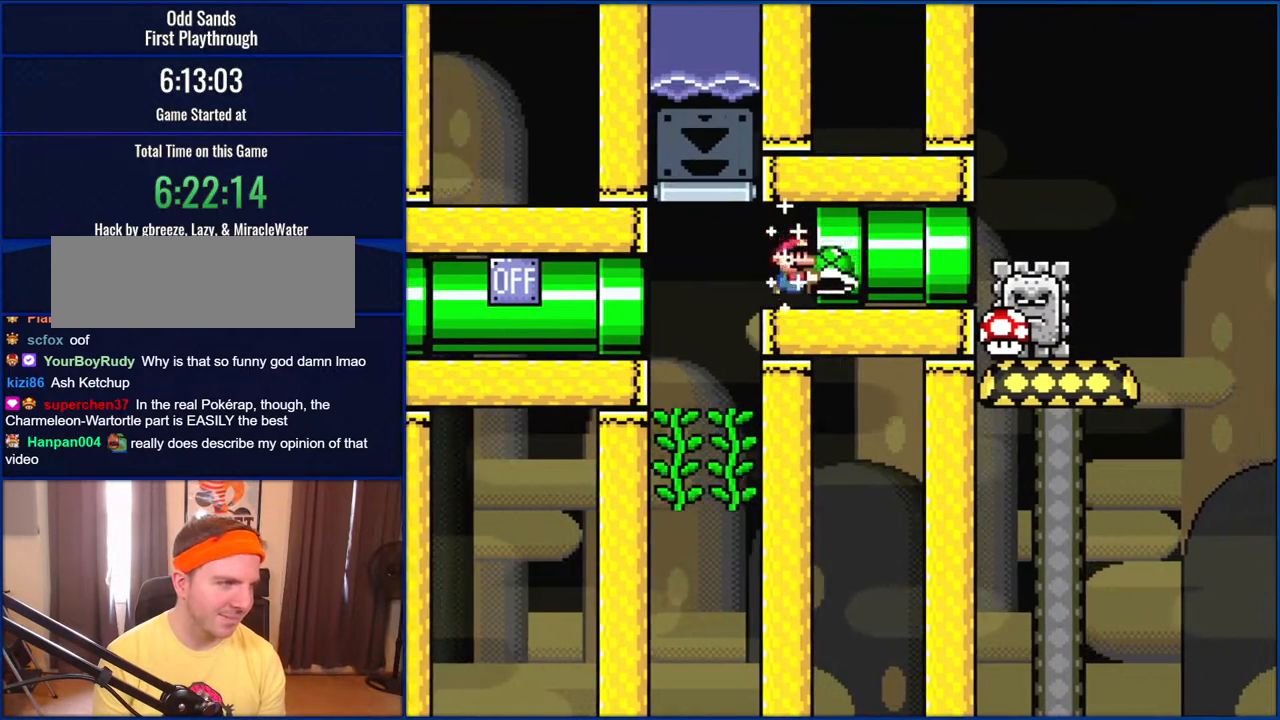
{"buttons": ["Y"], "events": [[317, "B", "up"], [350, "DPAD_RIGHT", "up"]]}
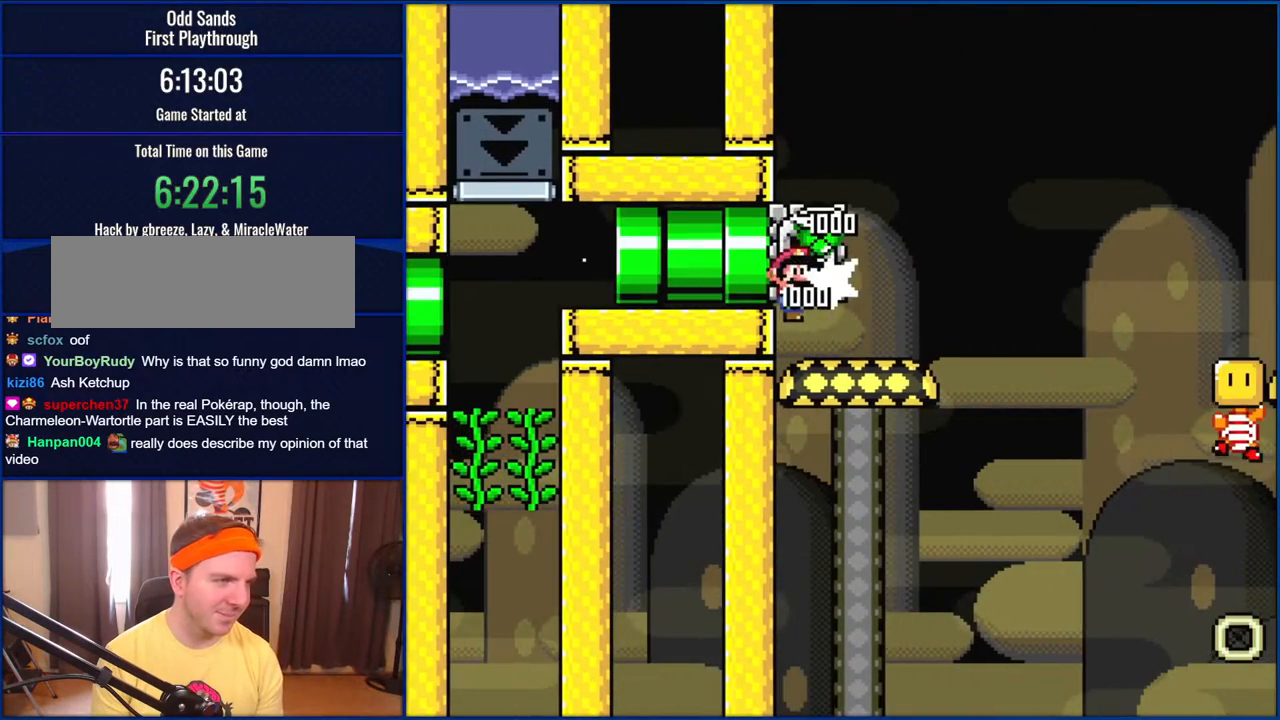
{"buttons": ["Y"], "events": []}
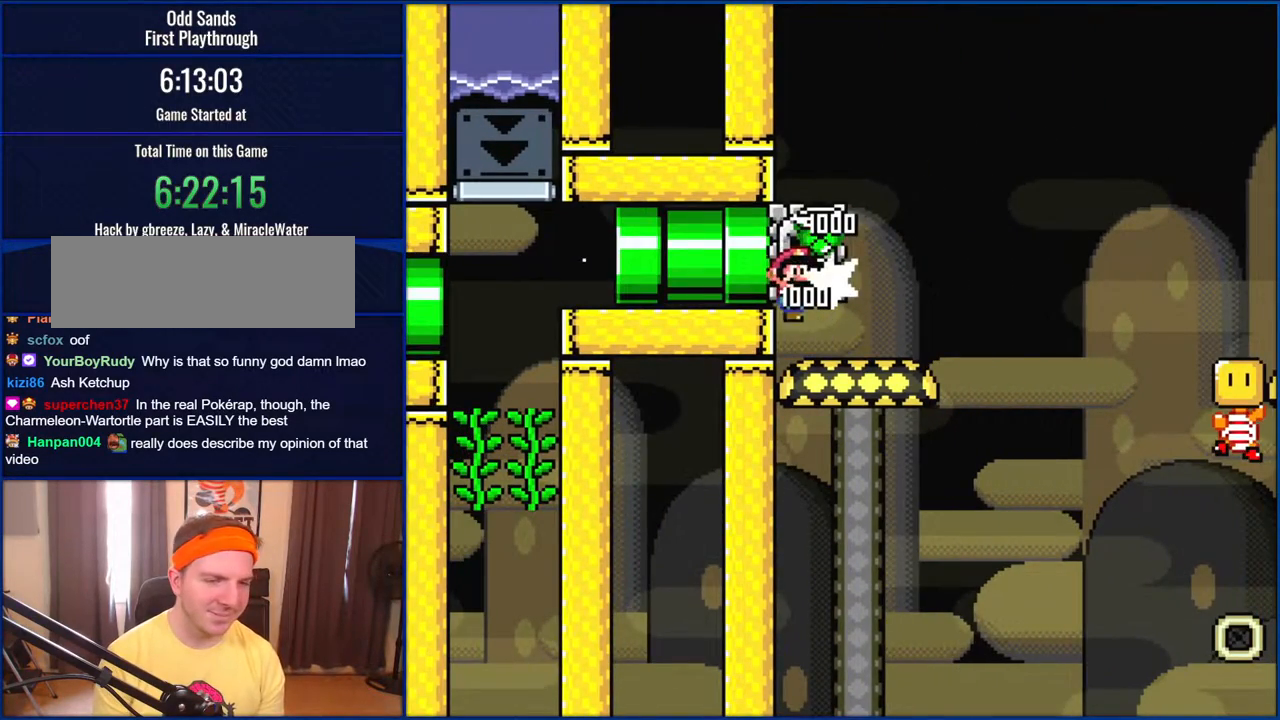
{"buttons": ["X", "DPAD_RIGHT"], "events": [[17, "Y", "up"], [117, "X", "down"], [317, "DPAD_RIGHT", "down"]]}
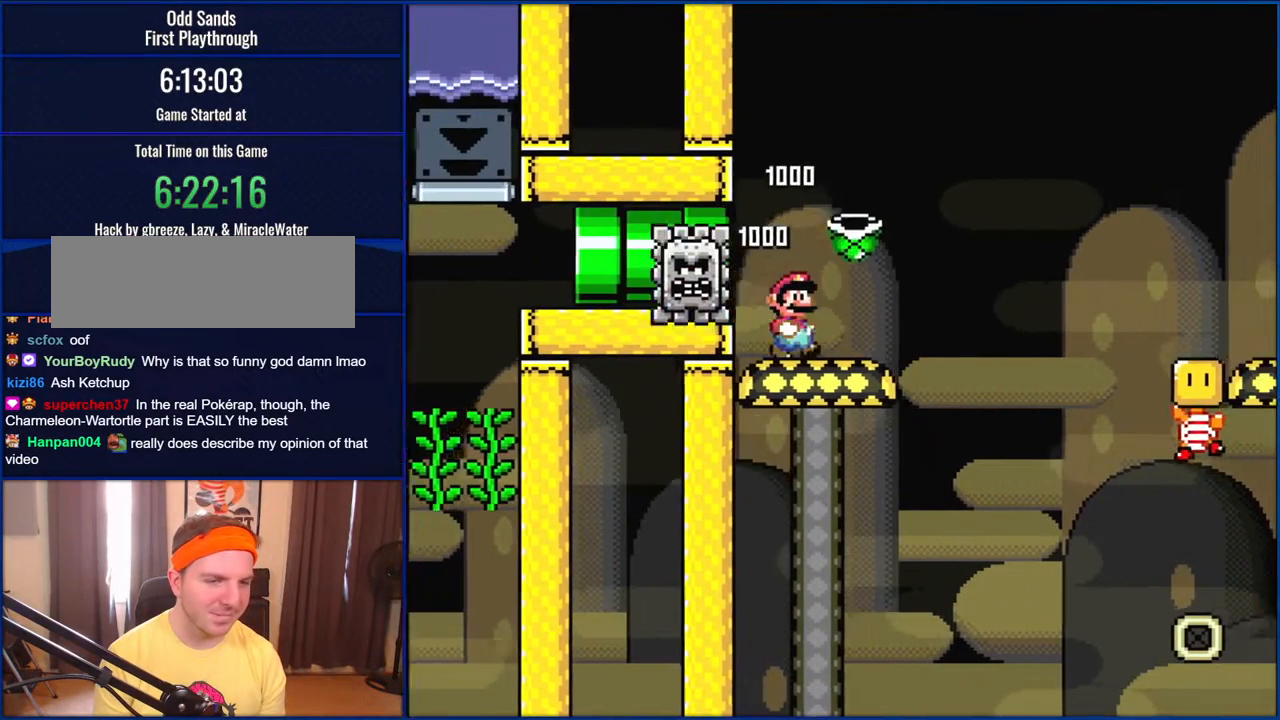
{"buttons": ["A", "X", "DPAD_RIGHT"], "events": [[117, "A", "down"]]}
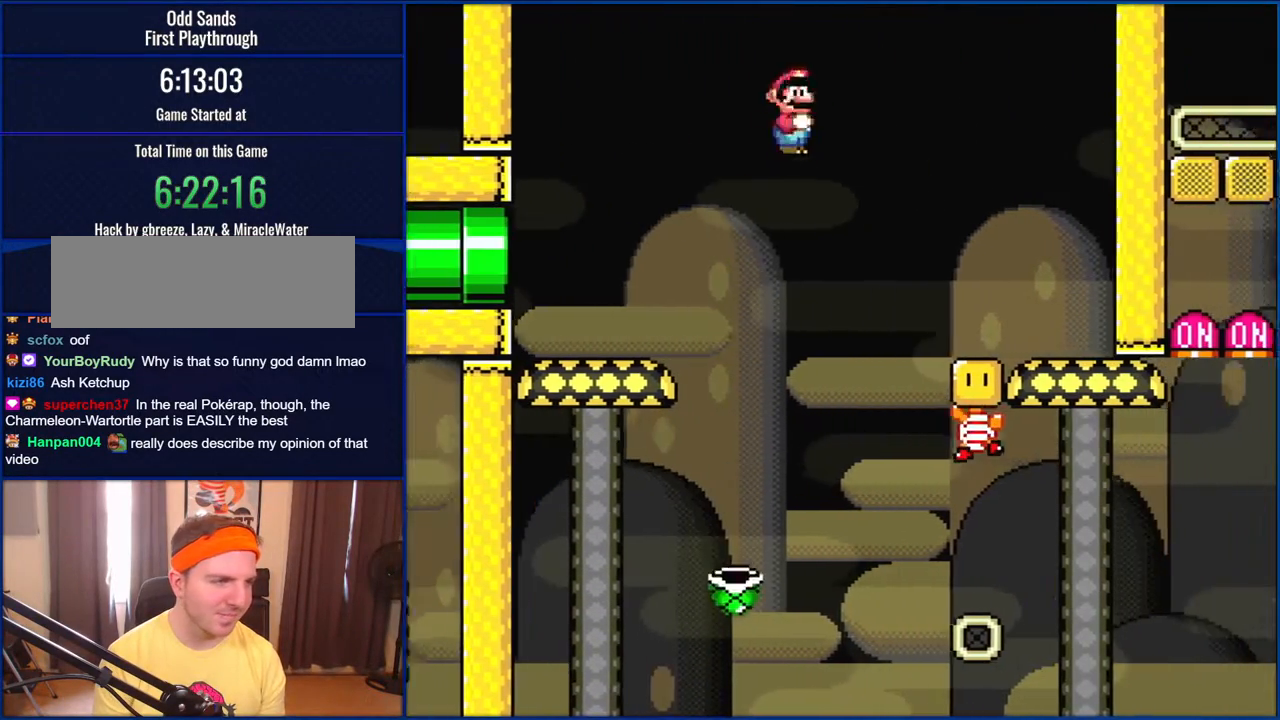
{"buttons": ["X", "DPAD_RIGHT"], "events": [[83, "A", "up"], [250, "A", "down"], [317, "A", "up"]]}
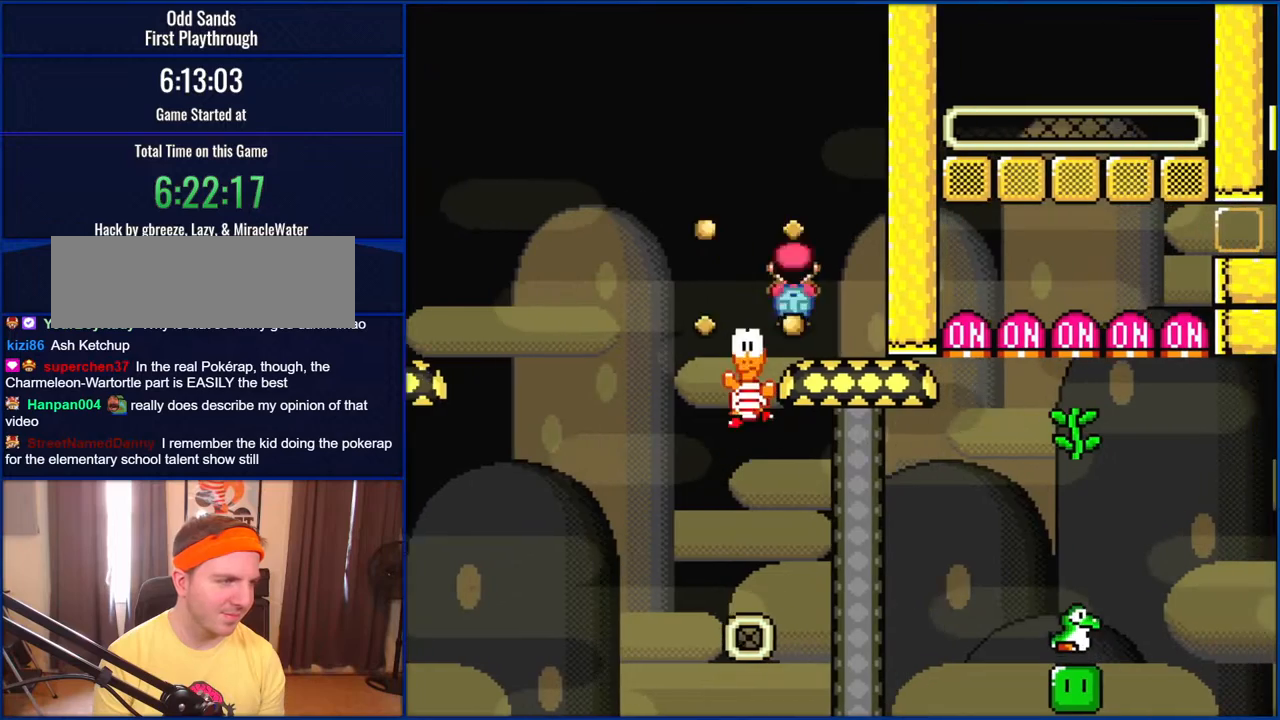
{"buttons": ["B", "Y", "DPAD_DOWN", "DPAD_LEFT"], "events": [[17, "A", "down"], [17, "DPAD_RIGHT", "up"], [117, "DPAD_LEFT", "down"], [283, "A", "up"], [283, "DPAD_LEFT", "up"], [317, "X", "up"], [350, "DPAD_DOWN", "down"], [350, "Y", "down"], [417, "B", "down"], [483, "DPAD_LEFT", "down"]]}
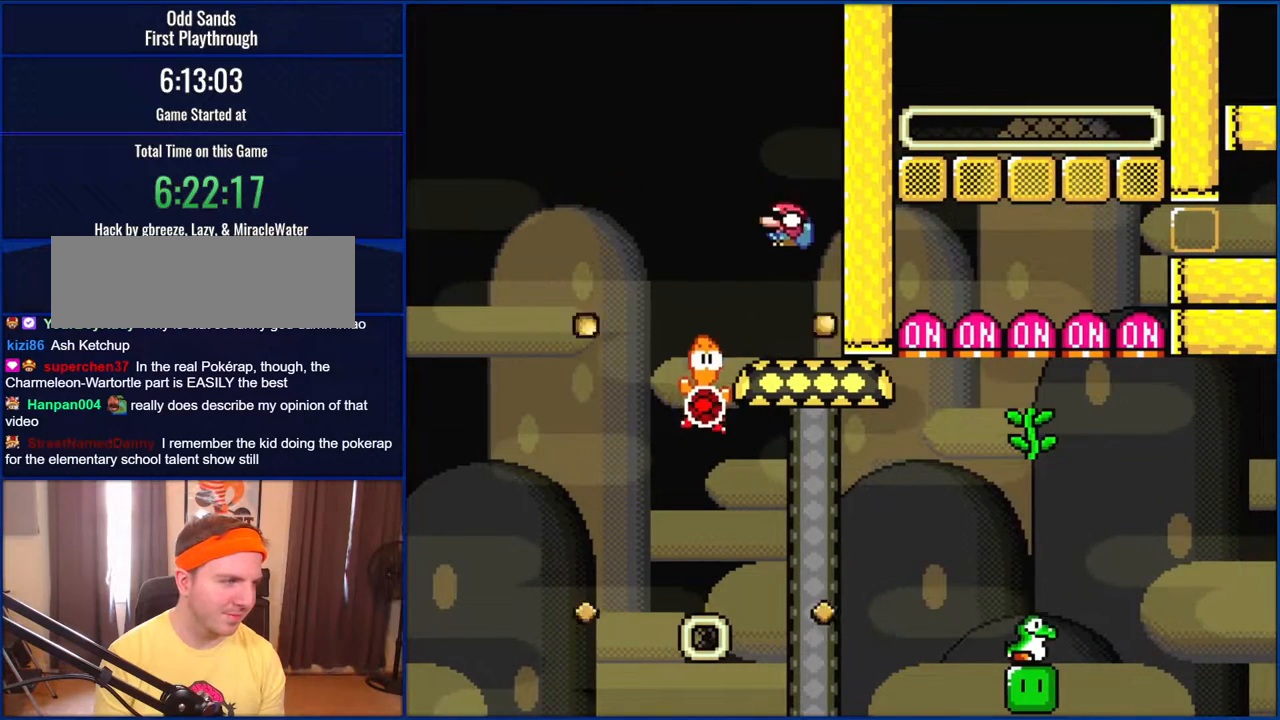
{"buttons": ["Y", "DPAD_DOWN", "DPAD_RIGHT"], "events": [[17, "B", "up"], [83, "B", "down"], [383, "DPAD_LEFT", "up"], [417, "DPAD_RIGHT", "down"], [450, "B", "up"]]}
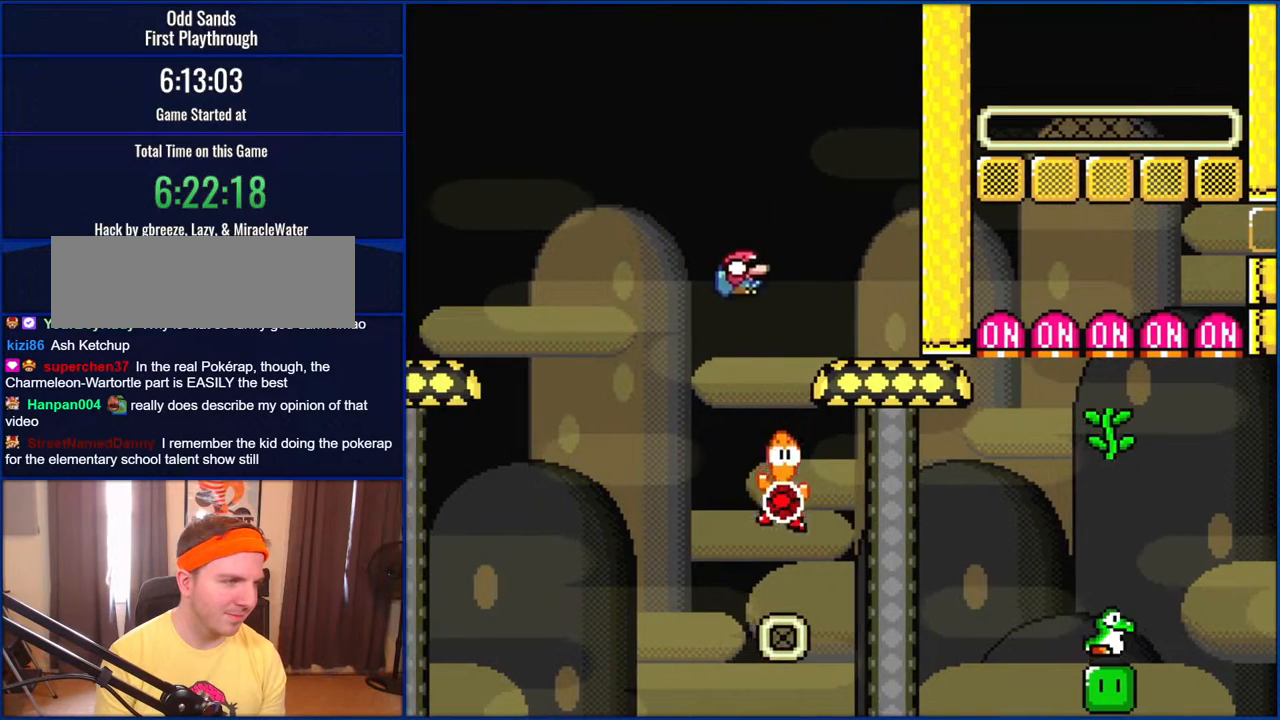
{"buttons": ["B", "Y", "DPAD_DOWN", "DPAD_RIGHT"], "events": [[367, "B", "down"]]}
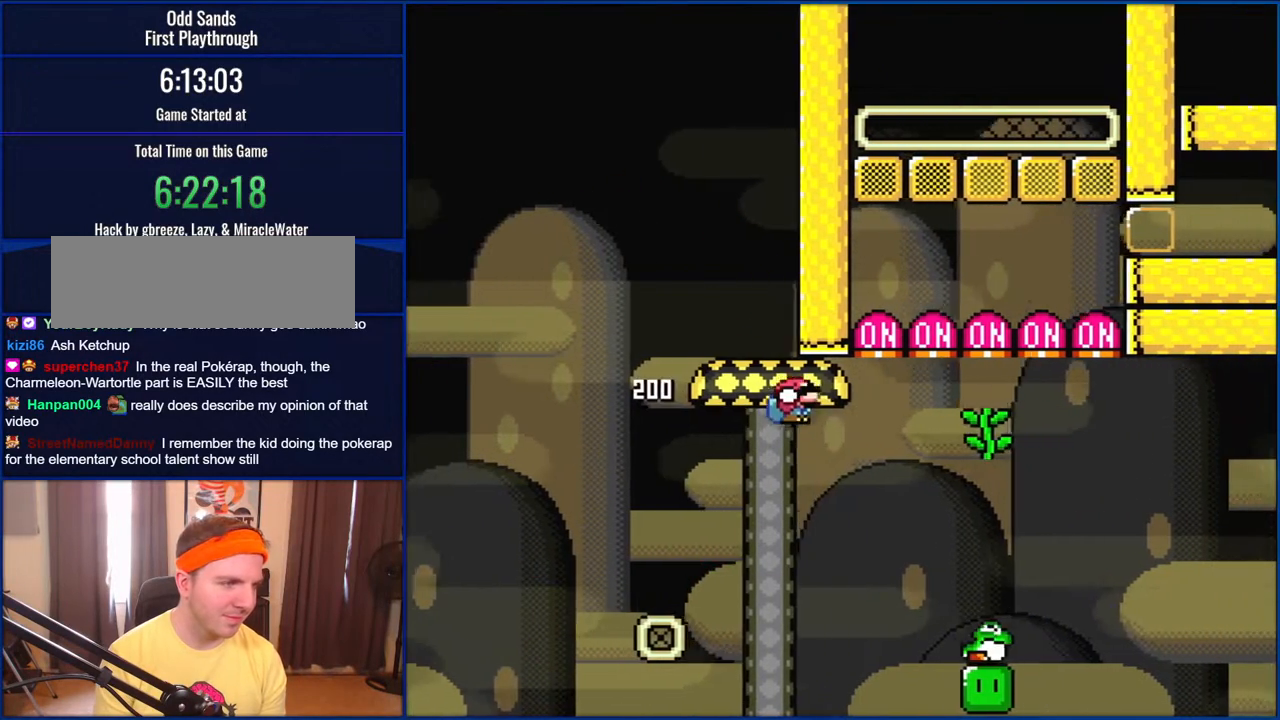
{"buttons": ["B", "Y", "DPAD_LEFT"], "events": [[400, "DPAD_DOWN", "up"], [400, "DPAD_RIGHT", "up"], [450, "DPAD_LEFT", "down"]]}
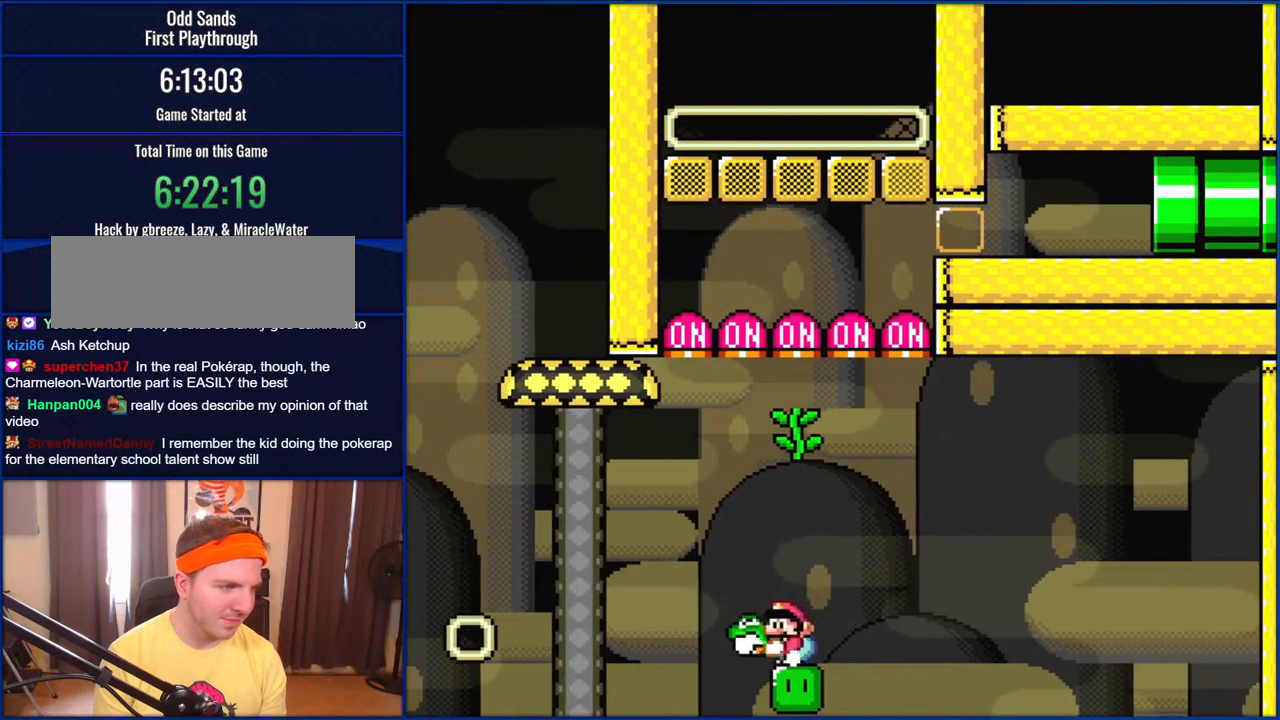
{"buttons": ["Y"], "events": [[17, "B", "up"], [150, "DPAD_LEFT", "up"], [217, "DPAD_RIGHT", "down"], [283, "DPAD_RIGHT", "up"]]}
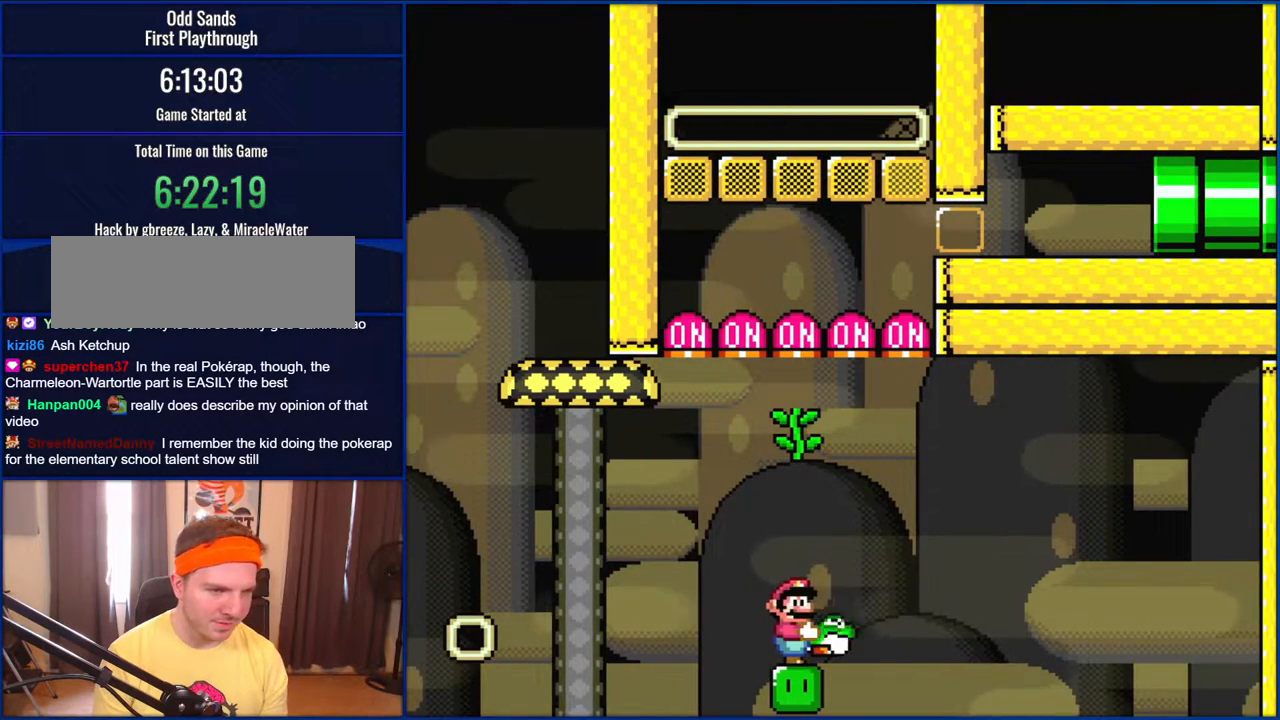
{"buttons": [], "events": [[350, "DPAD_UP", "down"], [417, "Y", "up"], [483, "DPAD_UP", "up"]]}
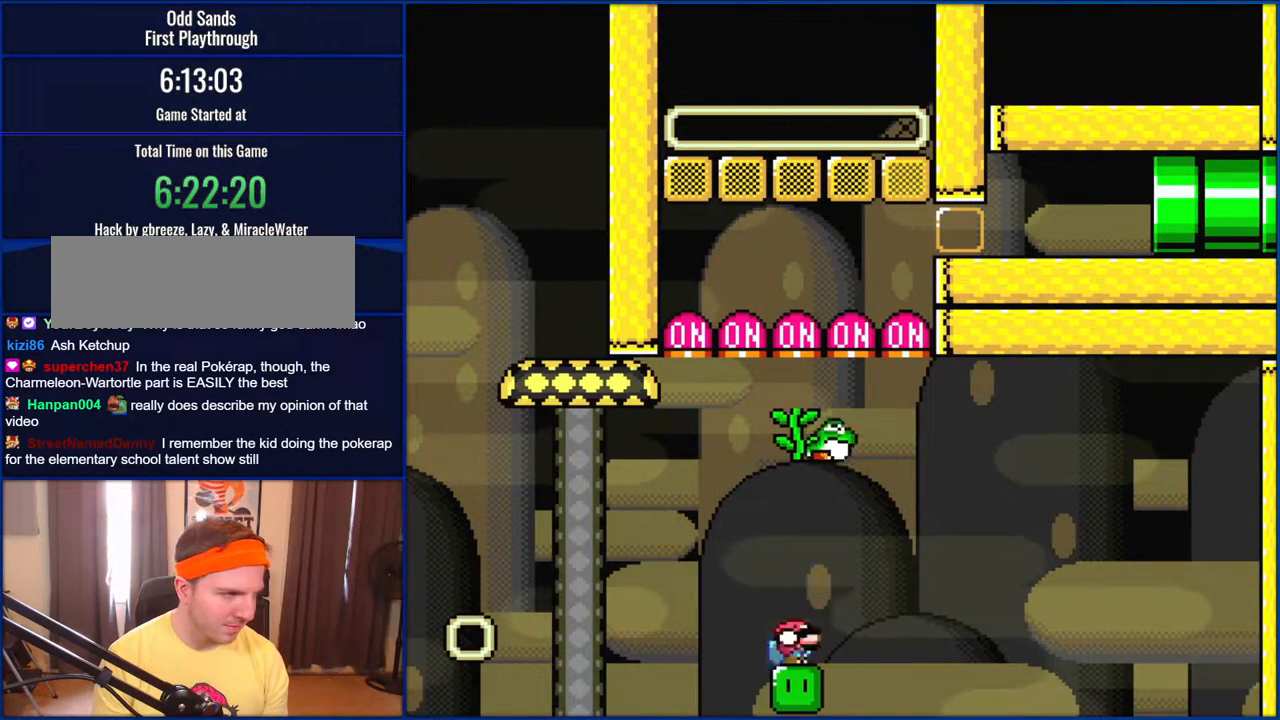
{"buttons": ["Y", "DPAD_UP"], "events": [[50, "DPAD_DOWN", "down"], [83, "B", "down"], [83, "Y", "down"], [283, "DPAD_DOWN", "up"], [317, "B", "up"], [350, "DPAD_UP", "down"]]}
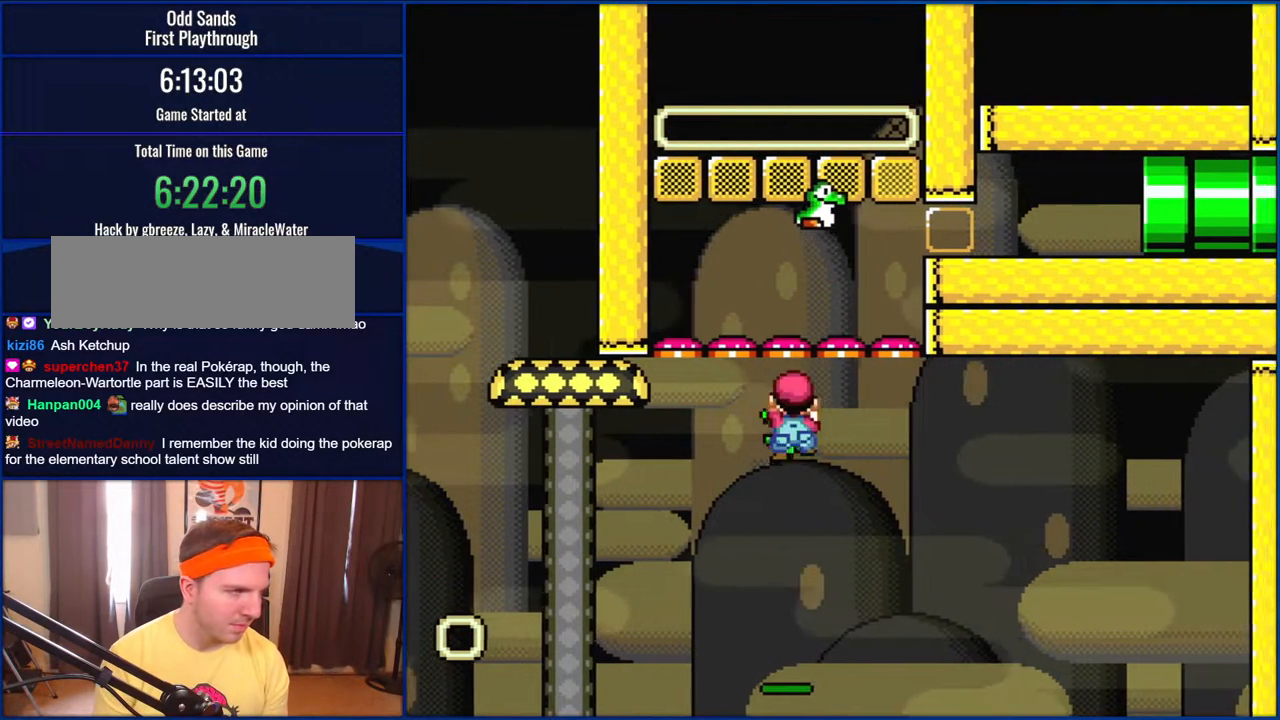
{"buttons": ["B", "Y", "DPAD_DOWN", "DPAD_RIGHT"], "events": [[17, "DPAD_RIGHT", "down"], [17, "DPAD_UP", "up"], [83, "DPAD_UP", "down"], [117, "DPAD_UP", "up"], [150, "B", "down"], [150, "DPAD_DOWN", "down"], [250, "B", "up"], [317, "B", "down"]]}
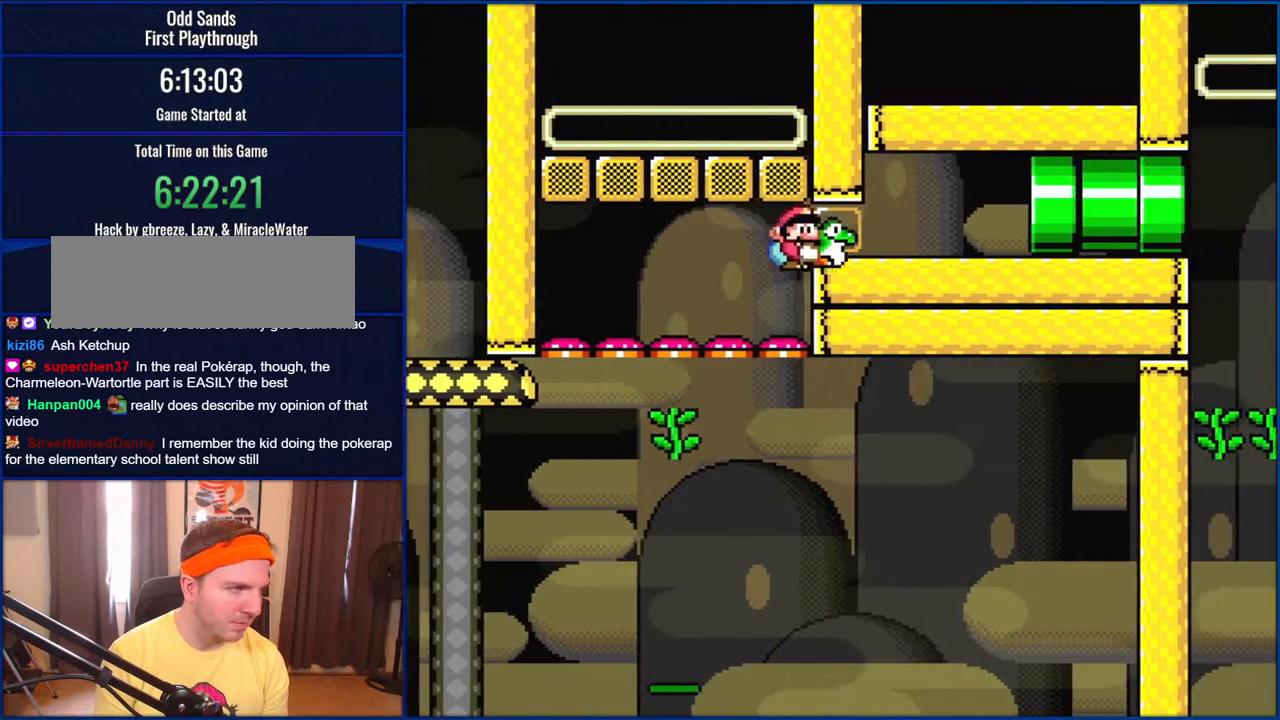
{"buttons": ["Y", "DPAD_DOWN", "DPAD_RIGHT"], "events": [[450, "B", "up"]]}
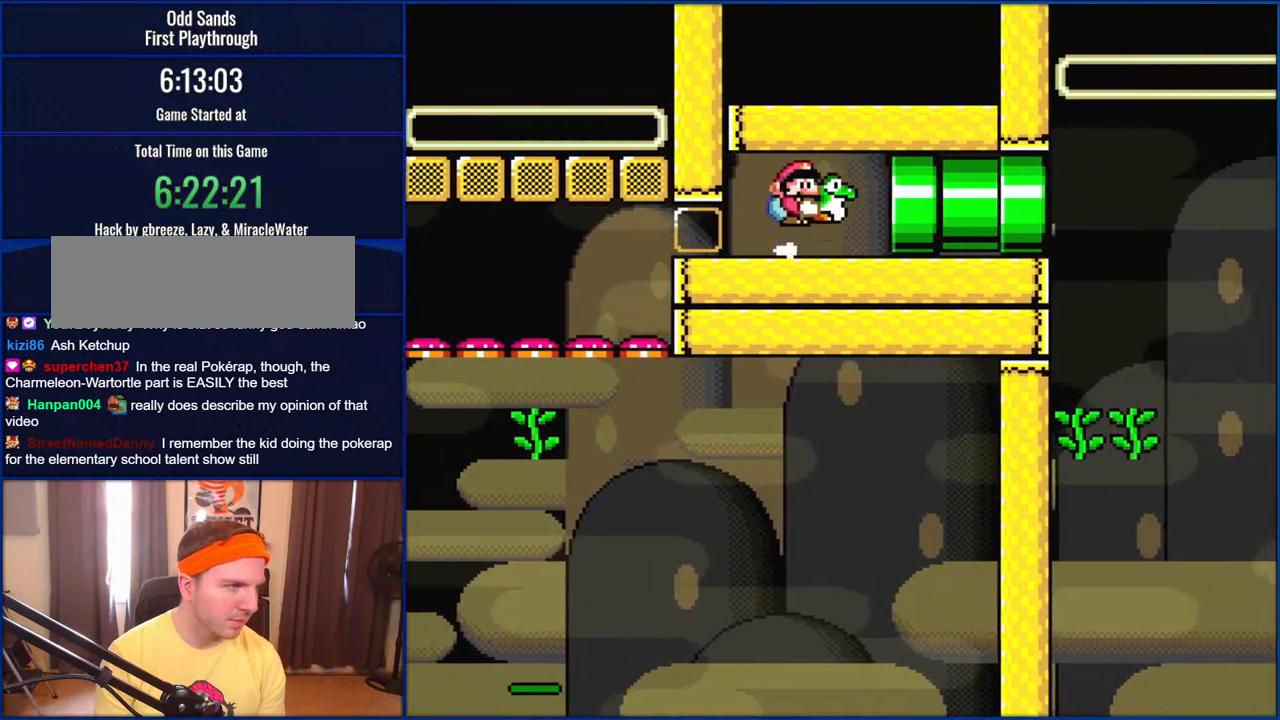
{"buttons": ["Y", "DPAD_RIGHT"], "events": [[50, "B", "down"], [83, "B", "up"], [317, "DPAD_DOWN", "up"]]}
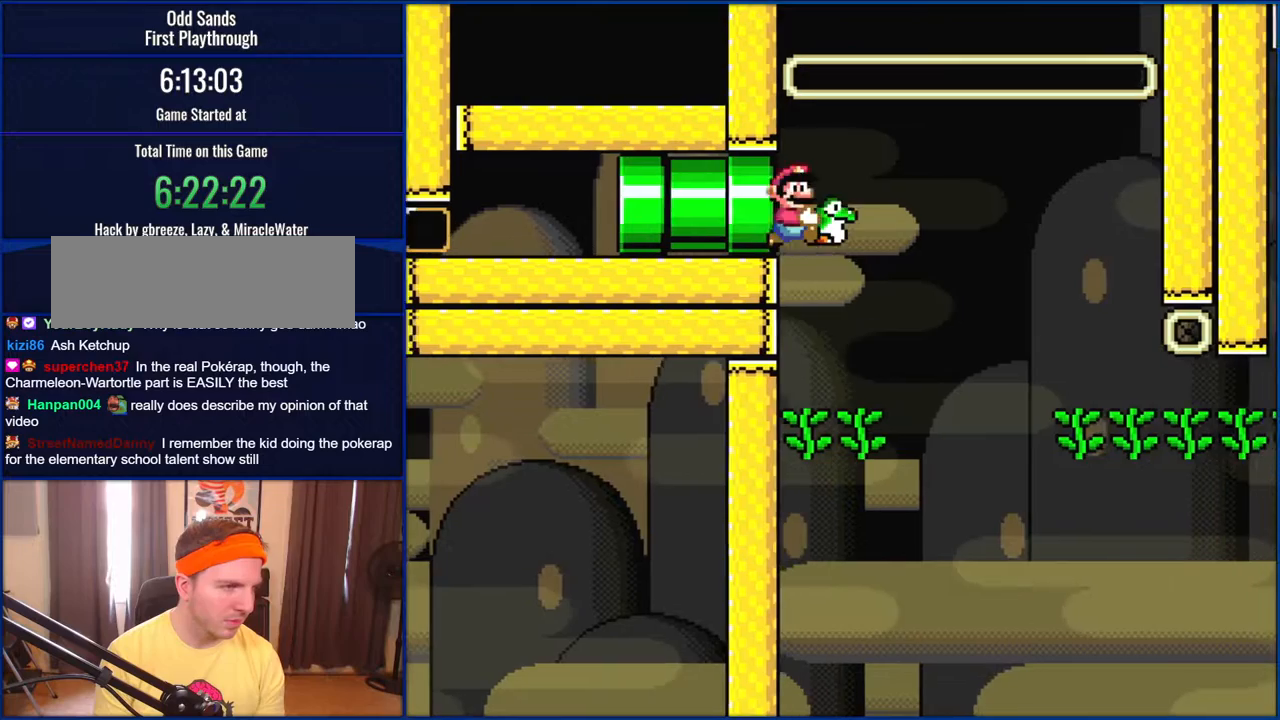
{"buttons": ["Y", "DPAD_UP"], "events": [[83, "DPAD_RIGHT", "up"], [117, "B", "down"], [317, "DPAD_UP", "down"], [367, "DPAD_LEFT", "down"], [450, "B", "up"], [450, "DPAD_LEFT", "up"]]}
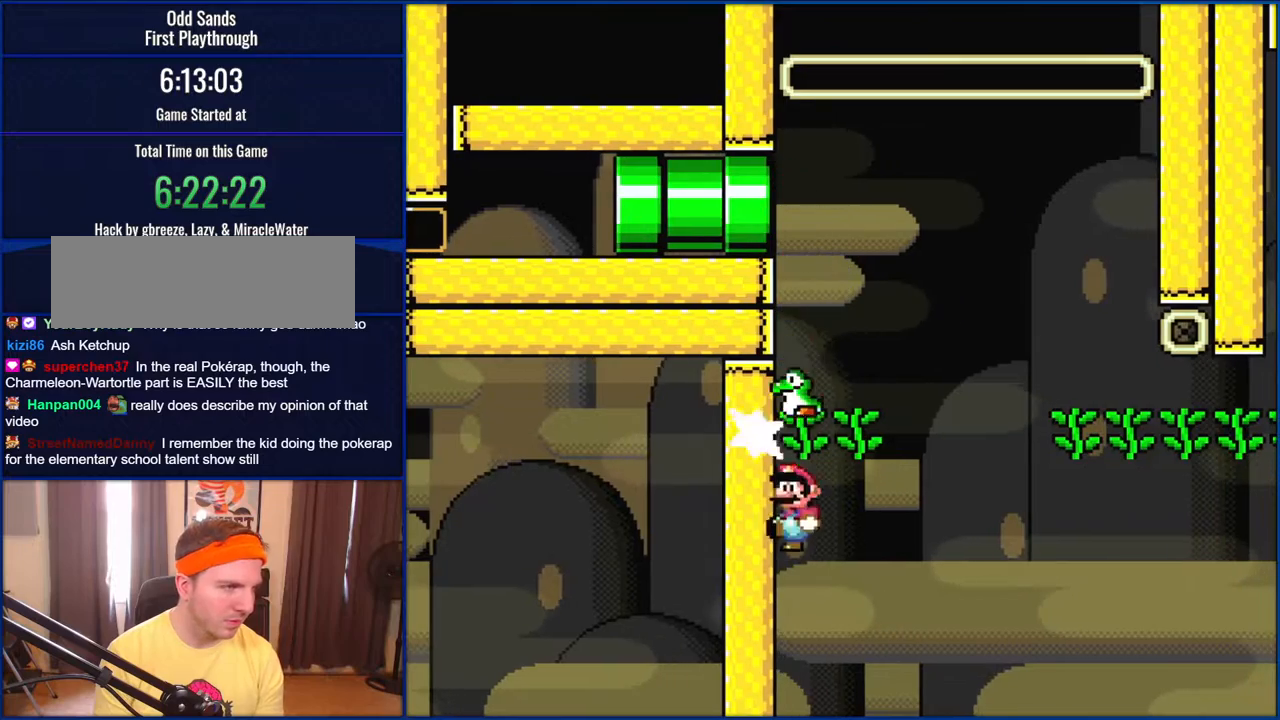
{"buttons": ["Y"], "events": [[17, "Y", "up"], [83, "Y", "down"], [450, "DPAD_UP", "up"]]}
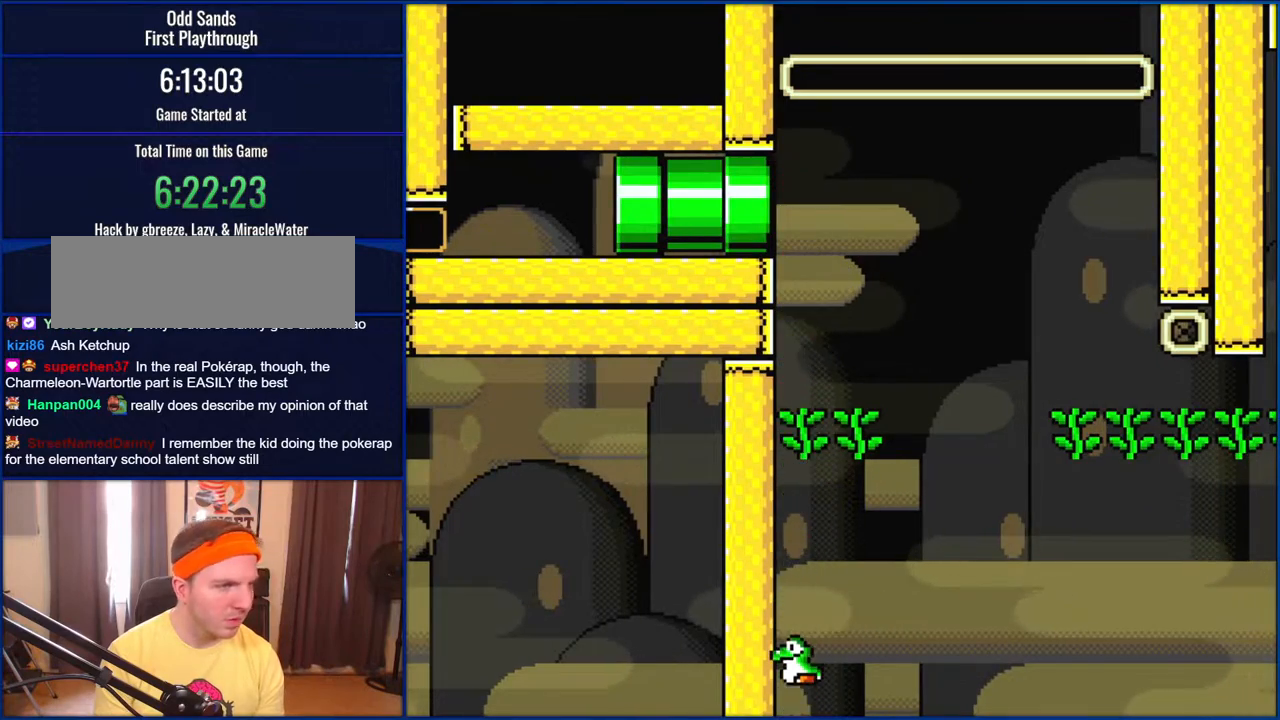
{"buttons": ["Y"], "events": []}
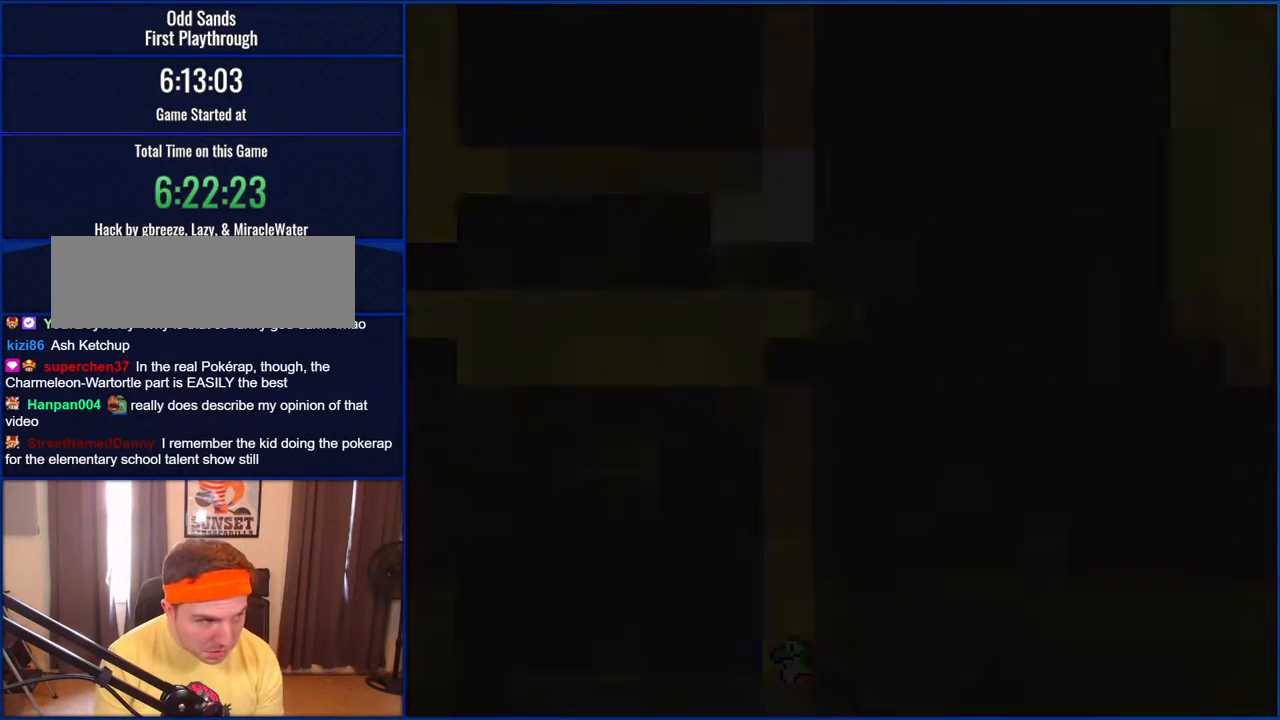
{"buttons": ["Y"], "events": []}
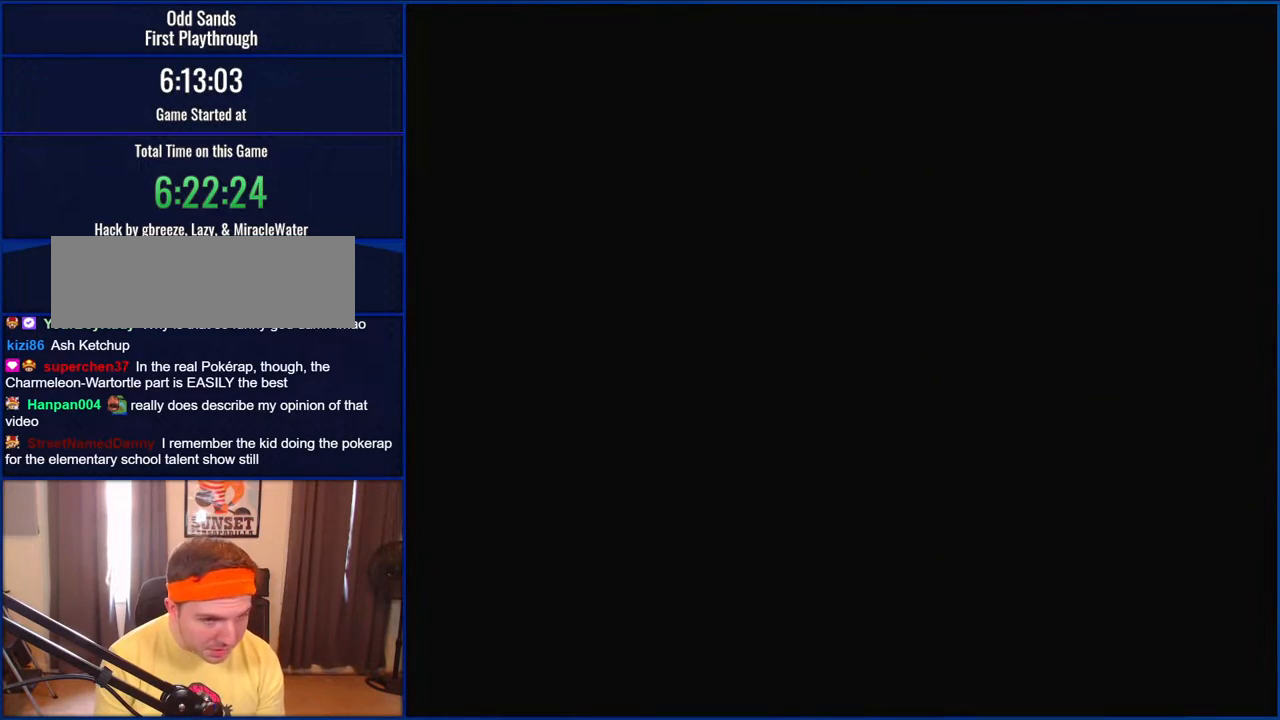
{"buttons": ["Y"], "events": []}
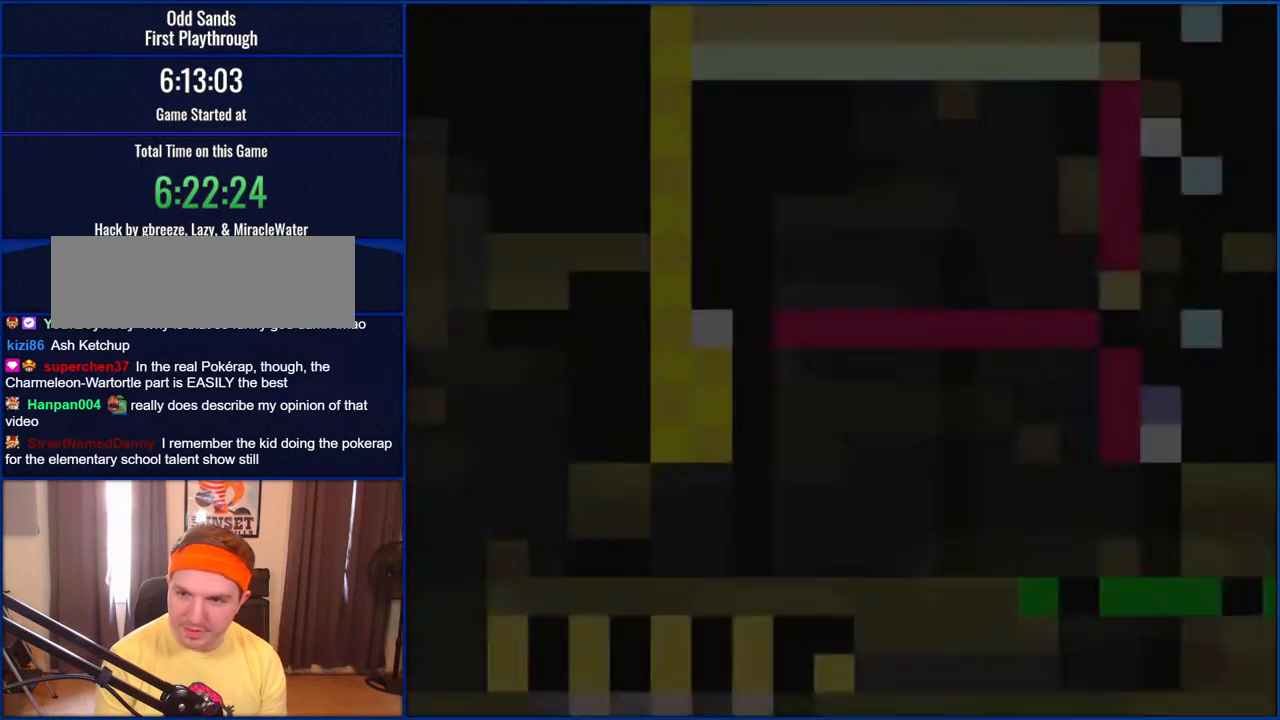
{"buttons": ["Y"], "events": []}
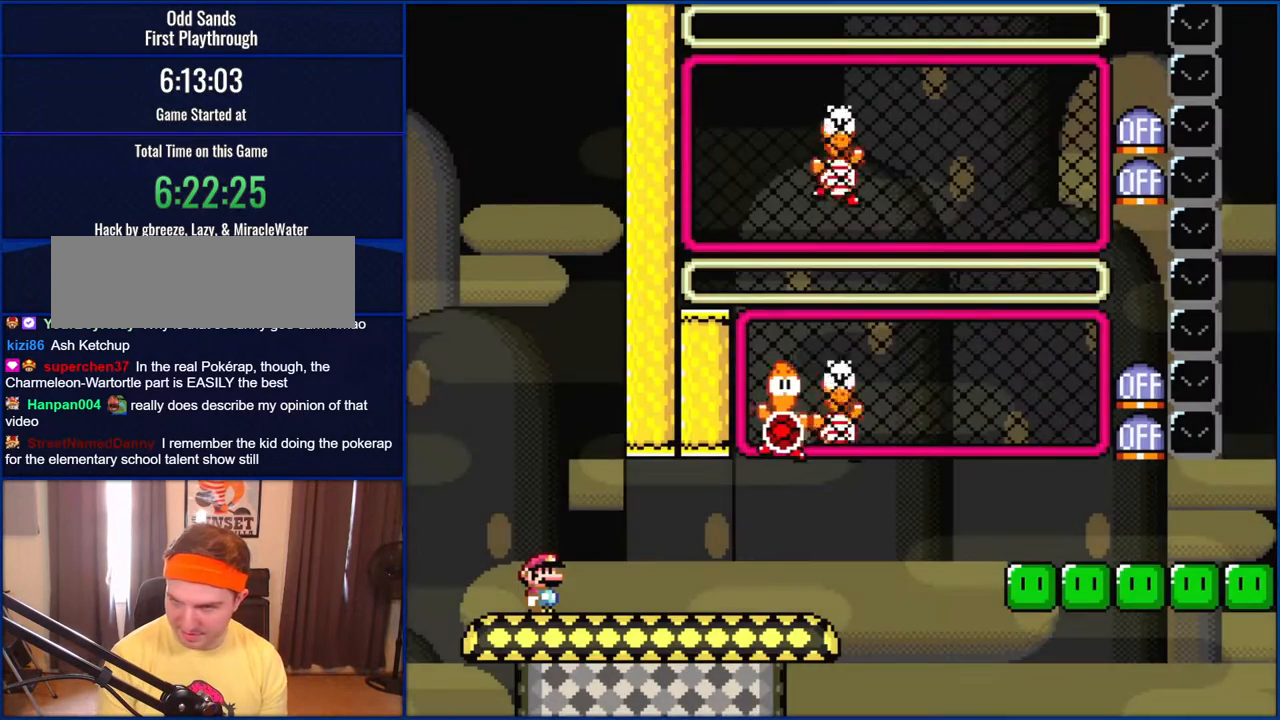
{"buttons": ["Y"], "events": []}